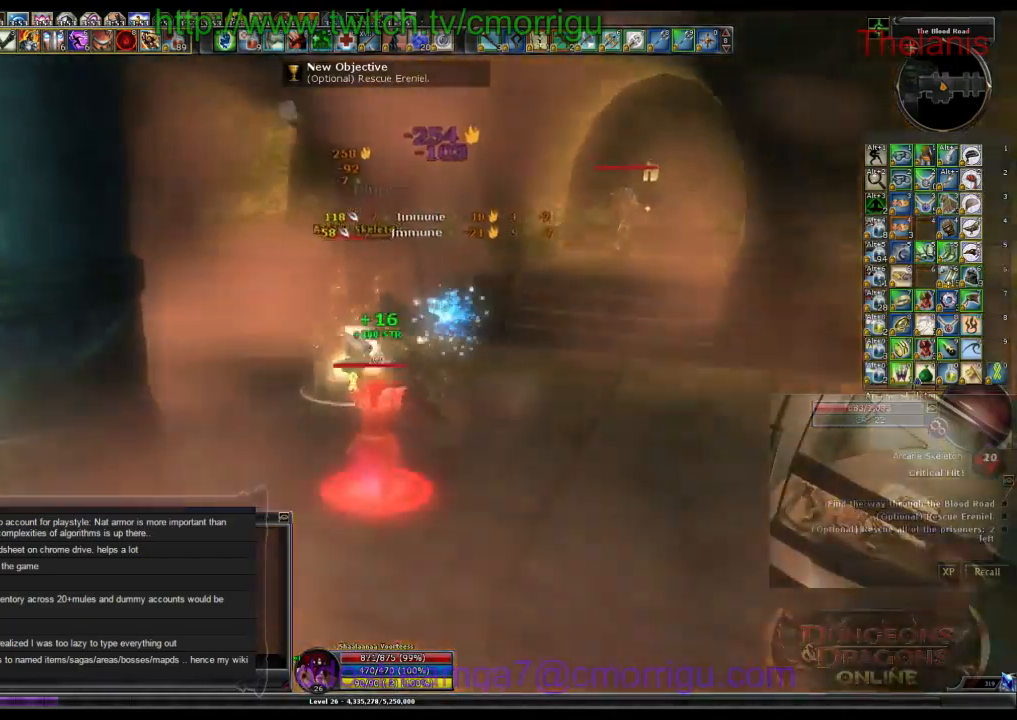
Gameplay with keyboard; each line is a JSON object with the keys held at the frame after it. "events" lists presses ("down") and releases ("up") of ".", "/", "0", "1", "2", "3", "4", "5", "6", "7", "8", "9", "a", "b", "backslash", "backspace", "c", "caps_lock", "comma", "ctrl_l", "ctrl_r", "d", "e", "equals", "escape", "f", "f1", "f10", "f11", "f12", "f2", "f3", "f4", "f5", "f6", "f7", "f8", "f9", "g", "h", "i", "j", "k", "l", "lbracket", "m", "minus", "n", "o", "p", "q", "quote", "r", "rbracket", "return", "s", "semicolon", "shift_l", "shift_r", "space", "t", "tab", "tilde", "u", "v", "w", "x", "y" and "z" between this image and that frame as [ms after this image, input, new state], when the widget could be followed in between. No other keys are recorded. Mouse input is not recorded.
{"keys": [], "events": [[67, "w", "up"], [233, "1", "down"], [400, "1", "up"]]}
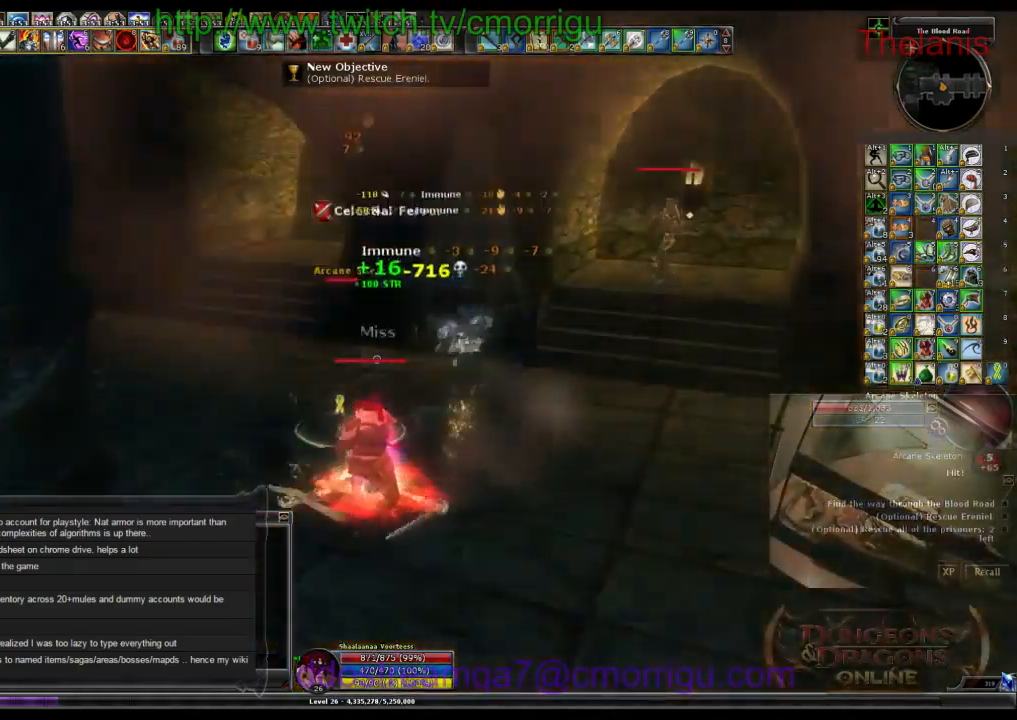
{"keys": ["2"], "events": [[300, "2", "down"]]}
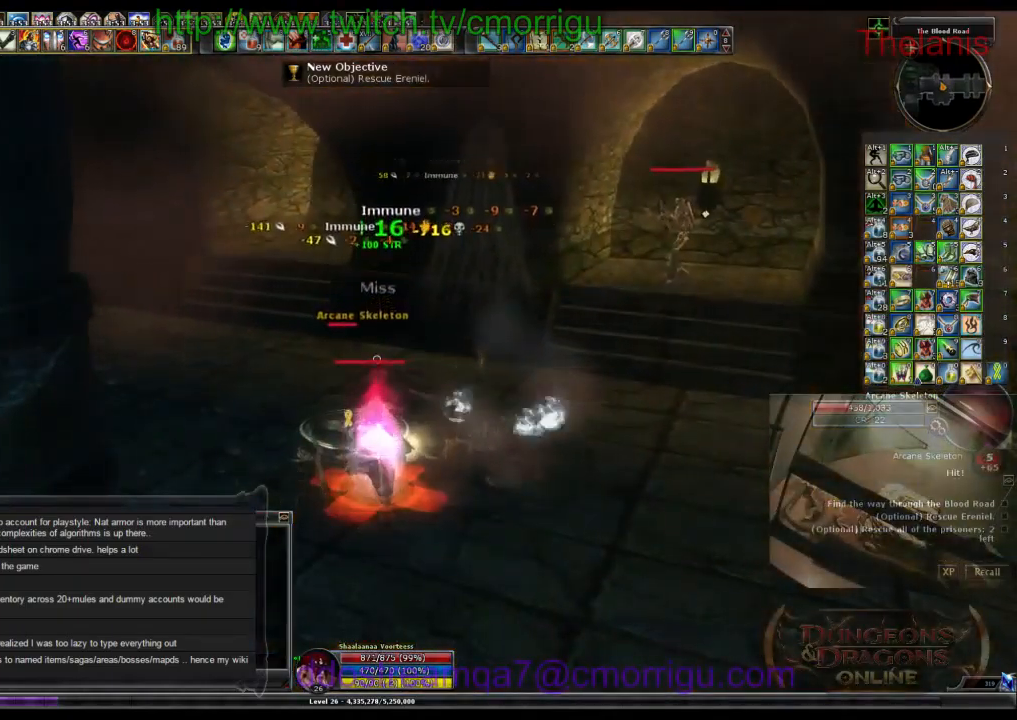
{"keys": ["1"], "events": [[33, "2", "up"], [500, "1", "down"]]}
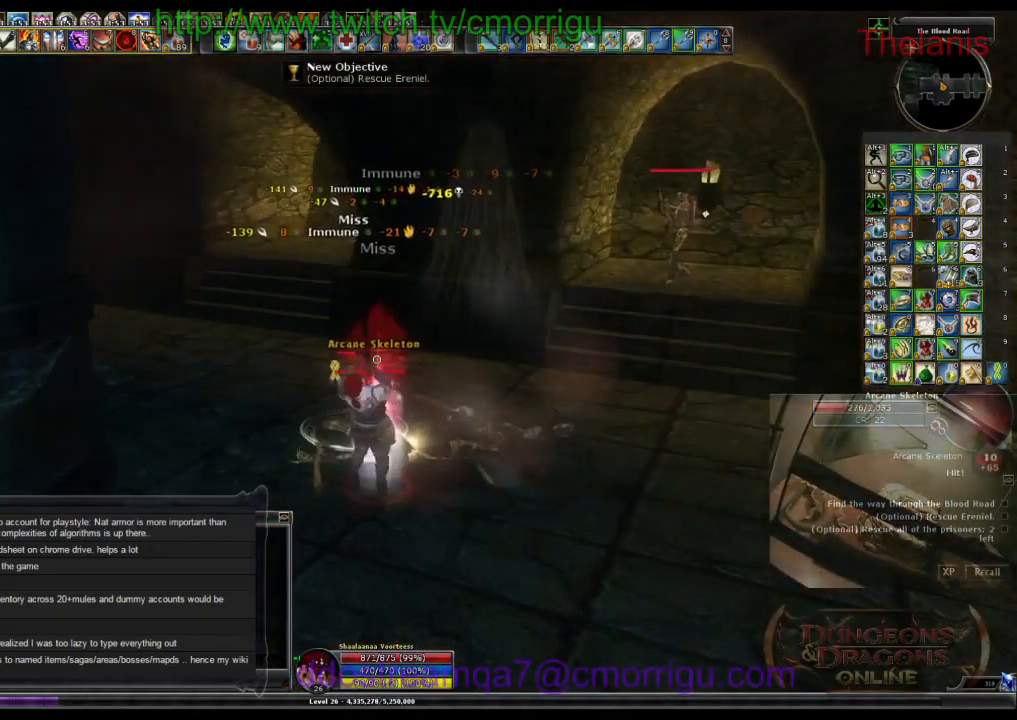
{"keys": ["2"], "events": [[200, "1", "up"], [500, "2", "down"]]}
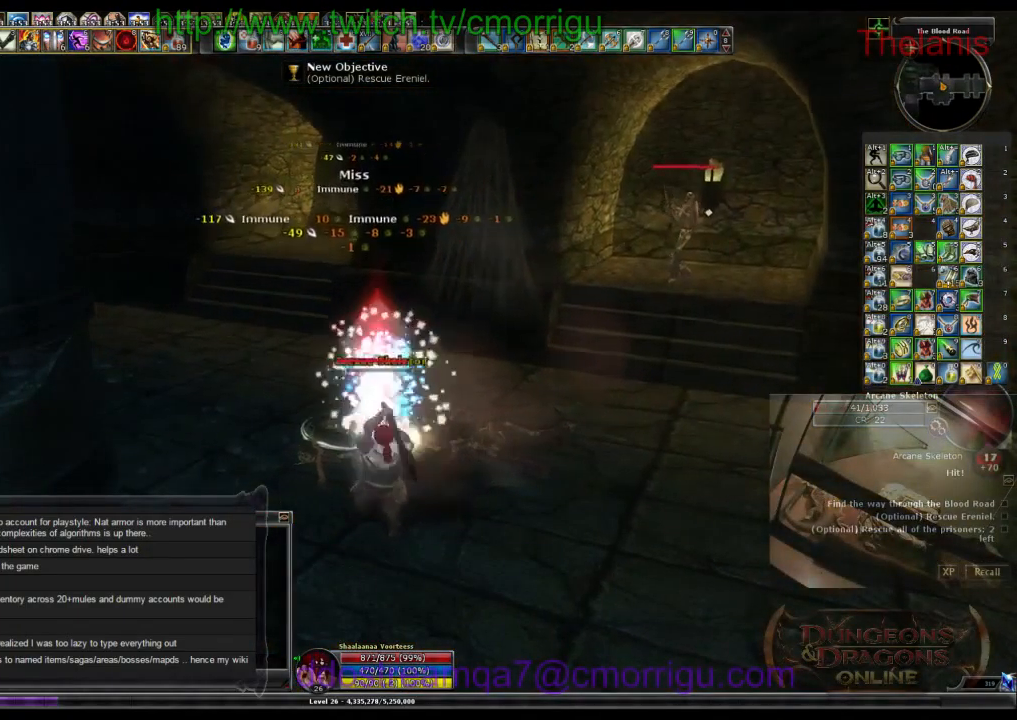
{"keys": ["d", "w"], "events": [[233, "2", "up"], [367, "d", "down"], [500, "w", "down"]]}
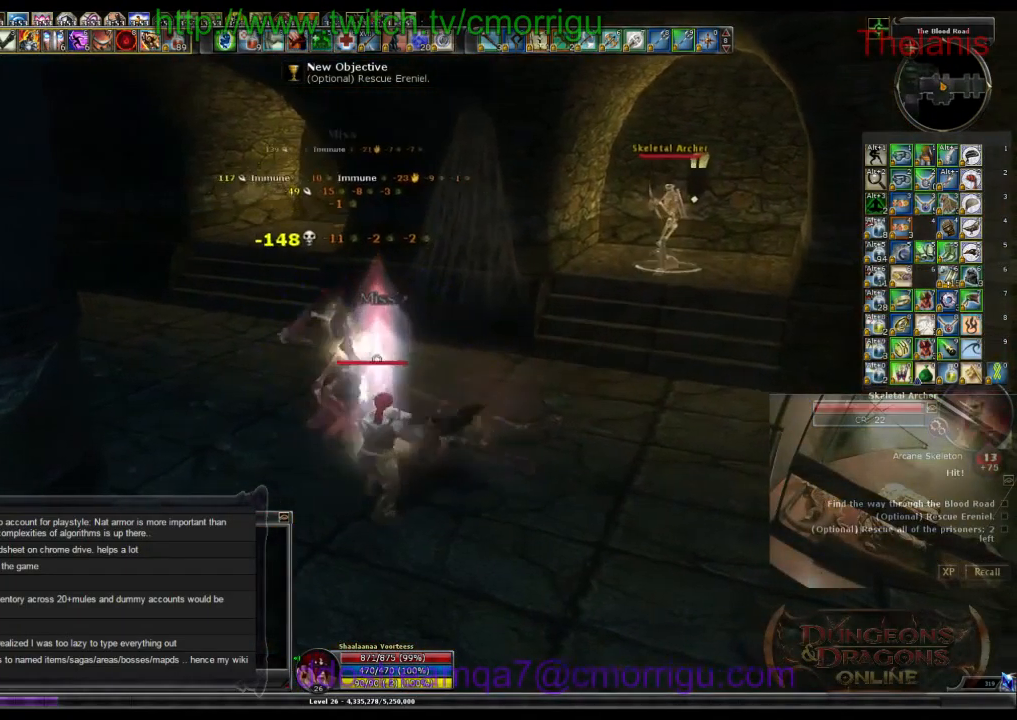
{"keys": ["d", "w"], "events": []}
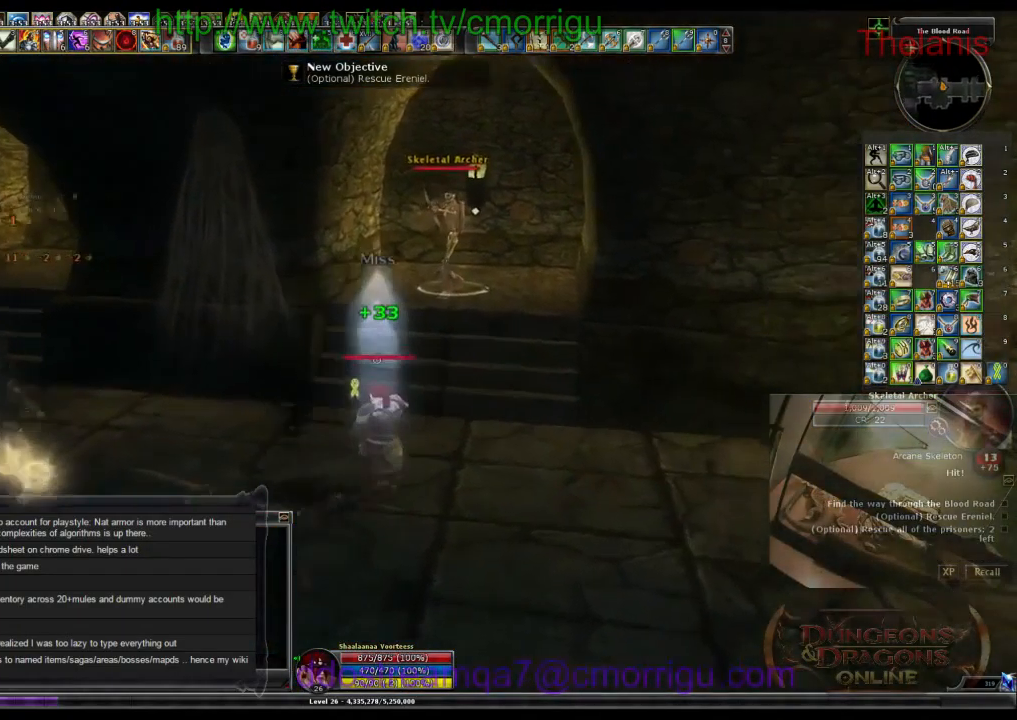
{"keys": [], "events": [[167, "d", "up"], [300, "w", "up"]]}
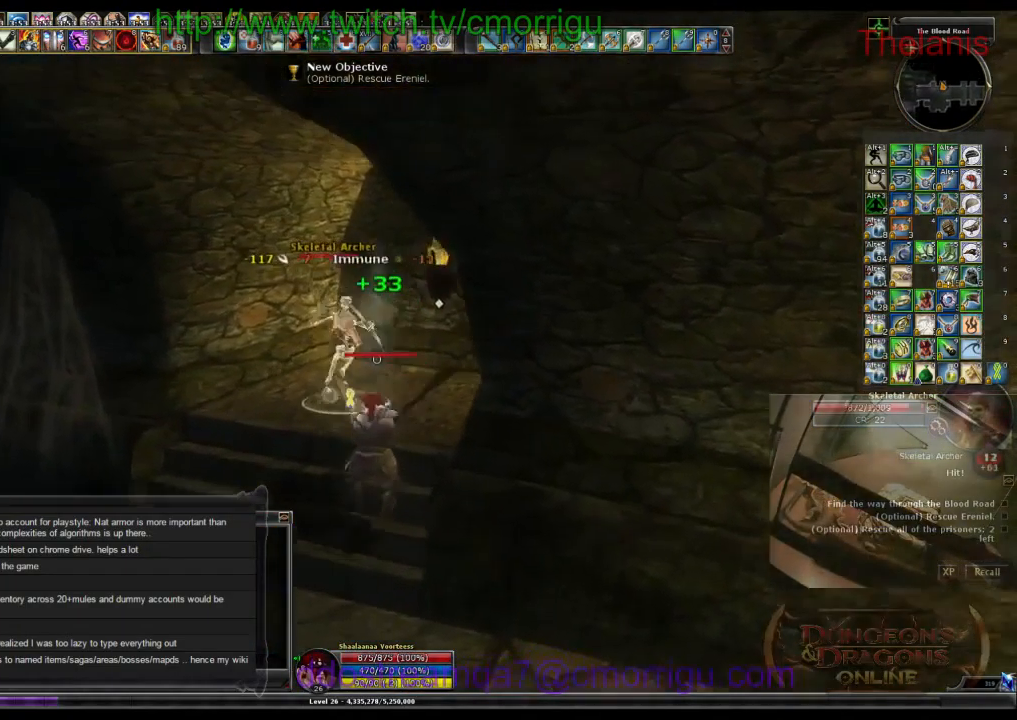
{"keys": [], "events": [[100, "w", "down"], [300, "w", "up"]]}
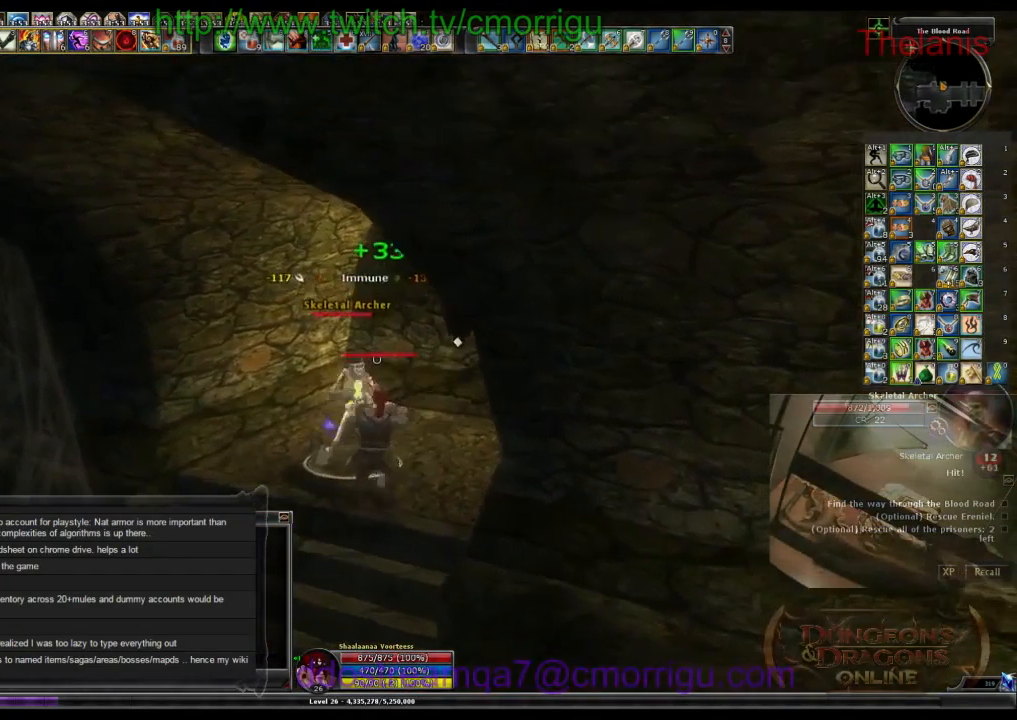
{"keys": [], "events": [[33, "1", "down"], [233, "1", "up"]]}
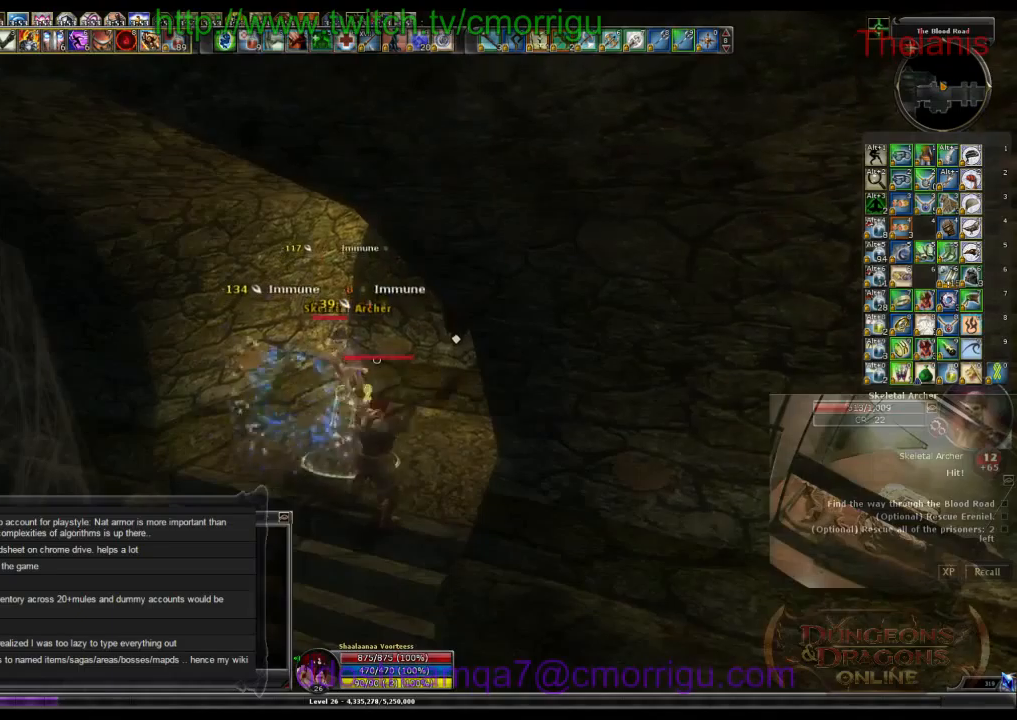
{"keys": [], "events": [[66, "2", "down"], [233, "2", "up"]]}
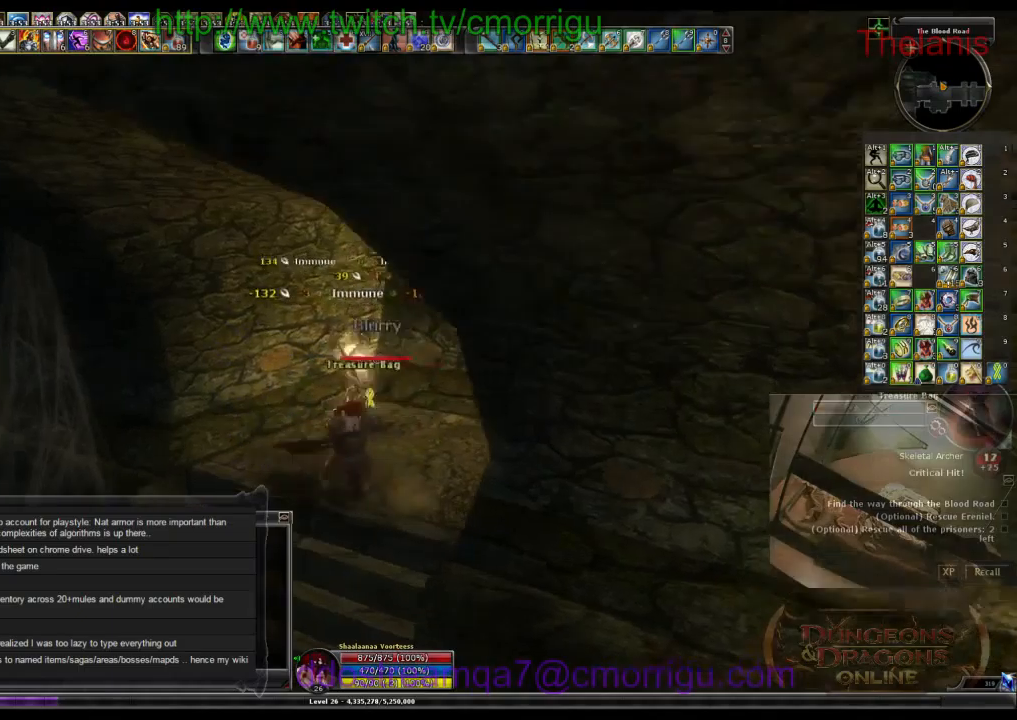
{"keys": [], "events": []}
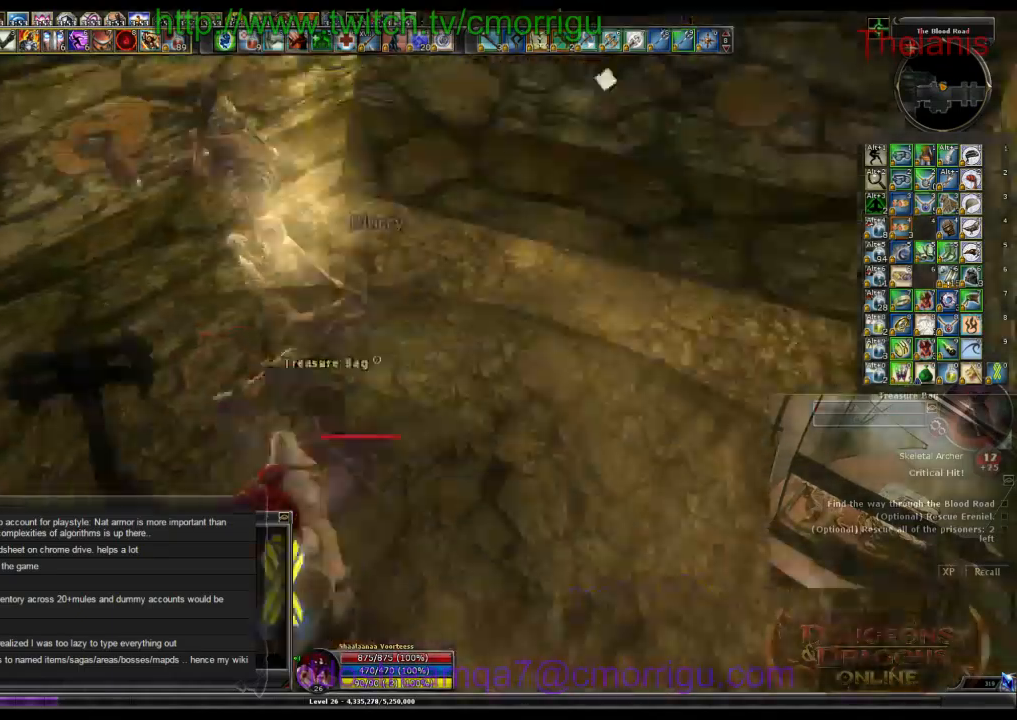
{"keys": [], "events": []}
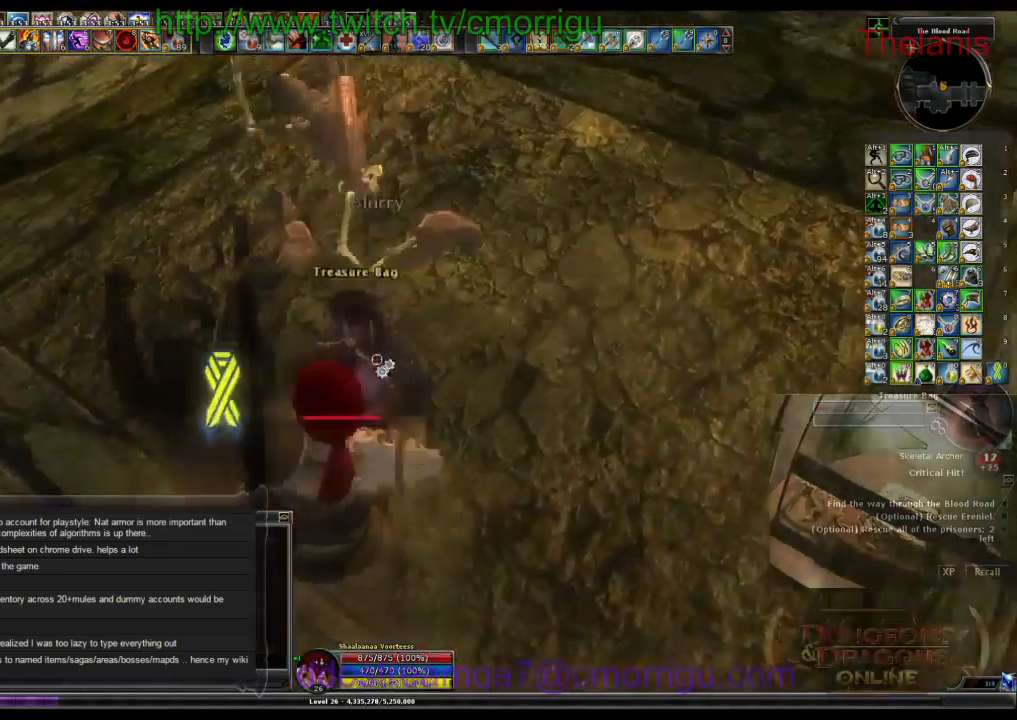
{"keys": [], "events": []}
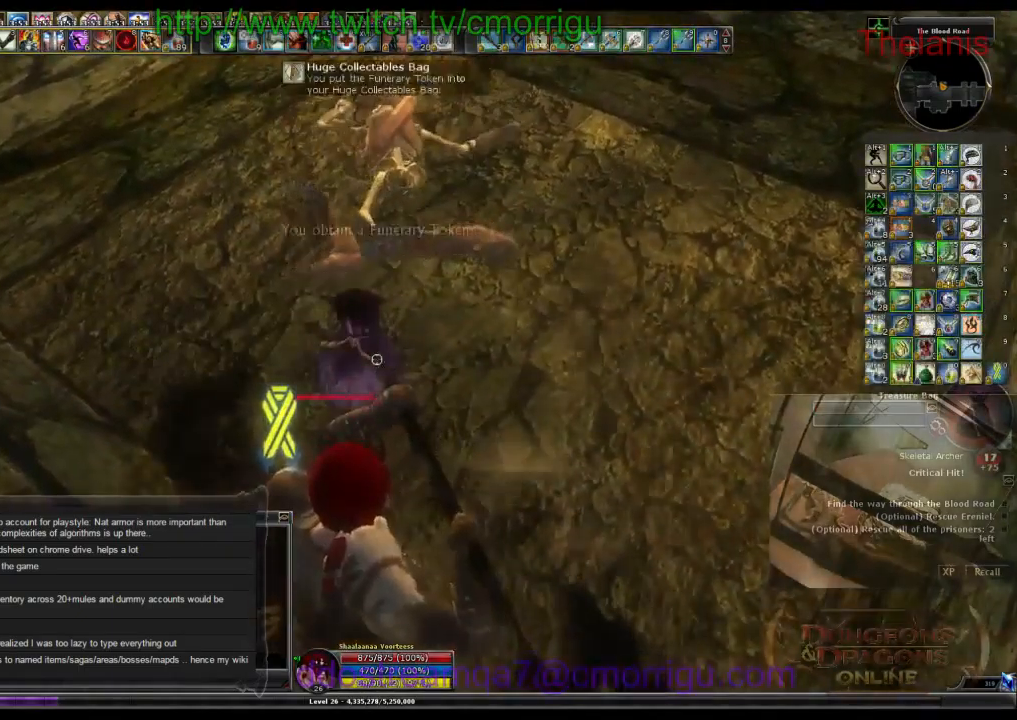
{"keys": ["a", "w"], "events": [[166, "a", "down"], [433, "w", "down"]]}
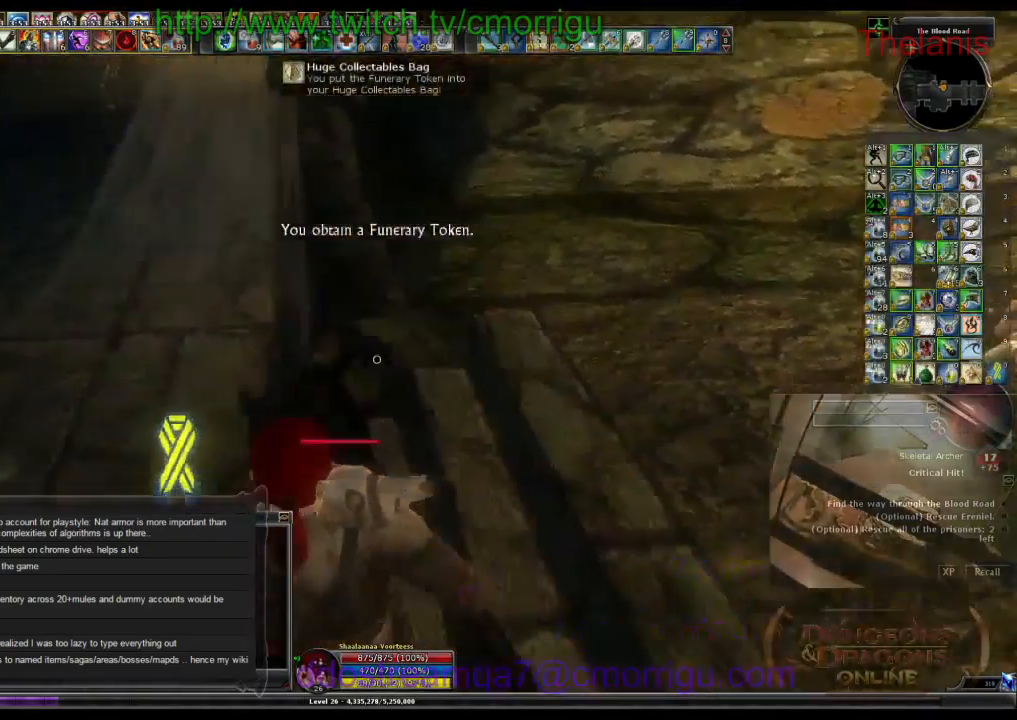
{"keys": ["w"], "events": [[333, "a", "up"]]}
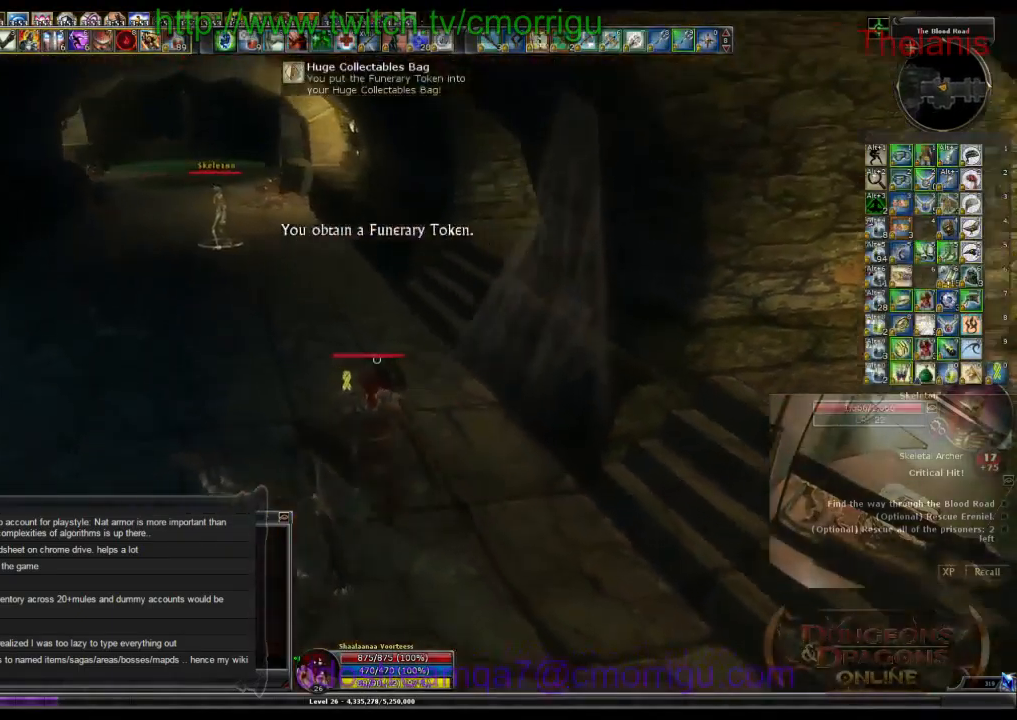
{"keys": ["w"], "events": []}
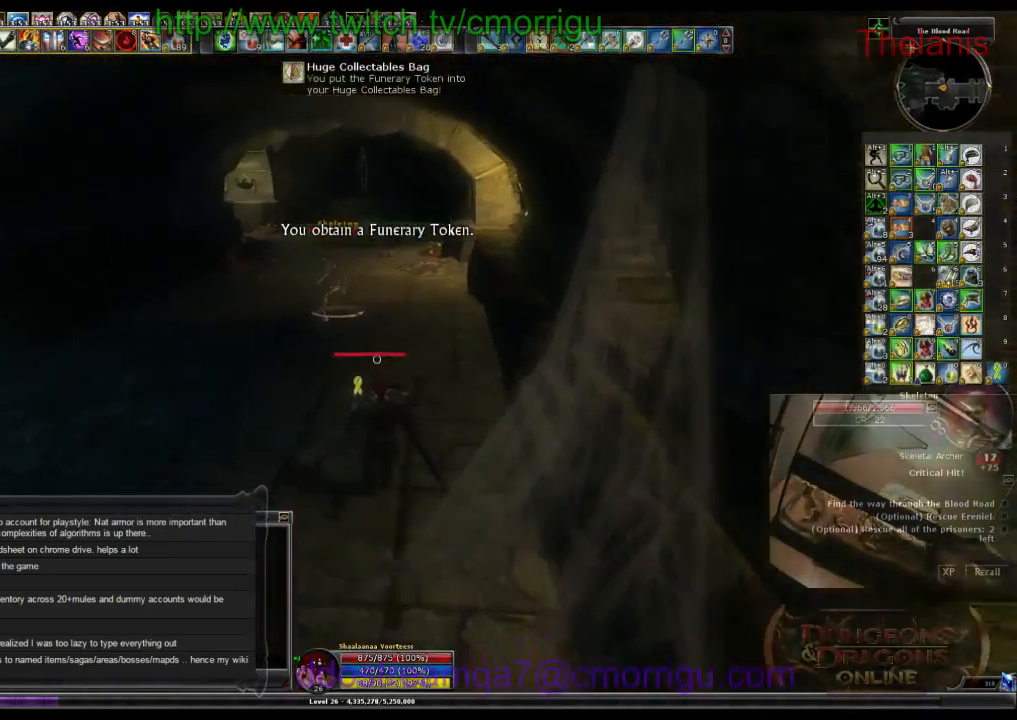
{"keys": ["w"], "events": []}
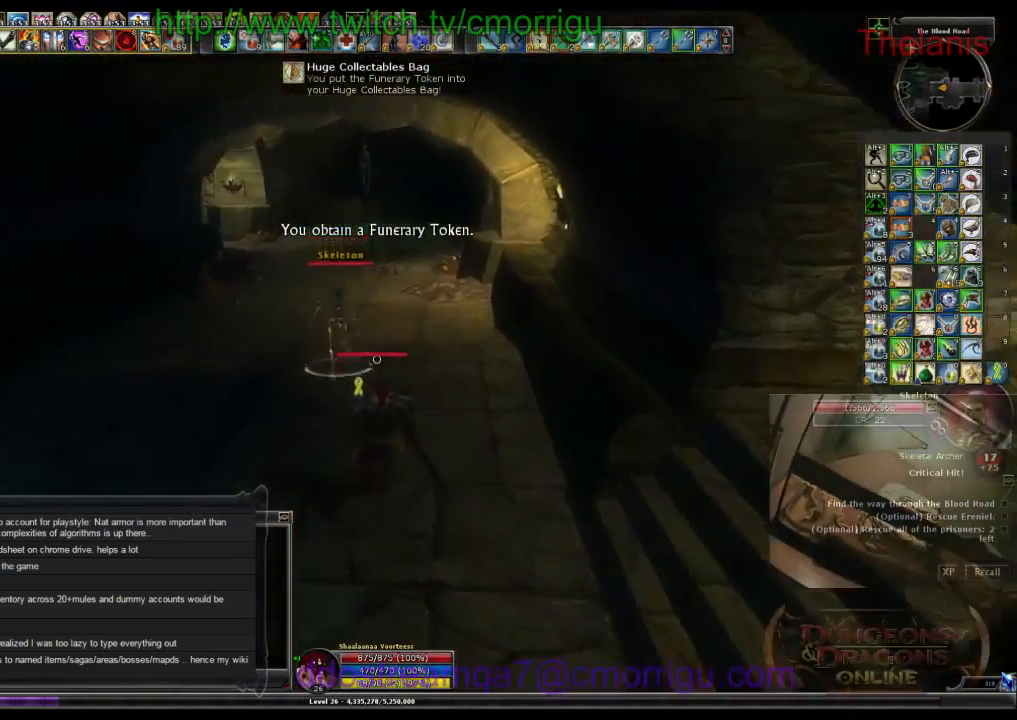
{"keys": [], "events": [[233, "w", "up"], [266, "1", "down"], [466, "1", "up"]]}
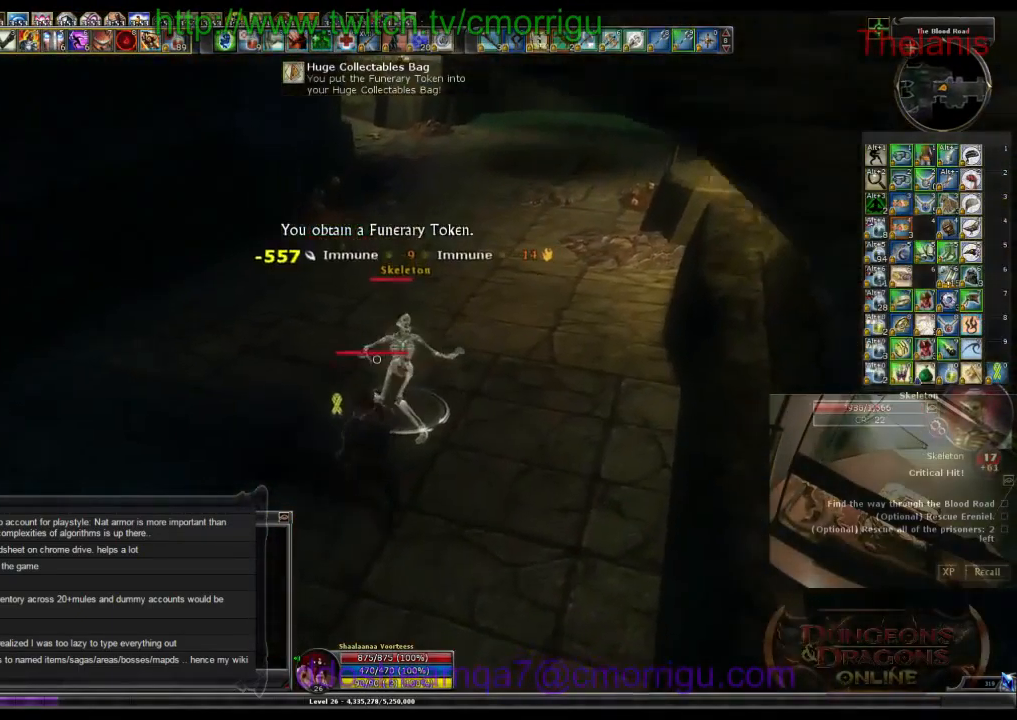
{"keys": [], "events": [[233, "2", "down"], [433, "2", "up"]]}
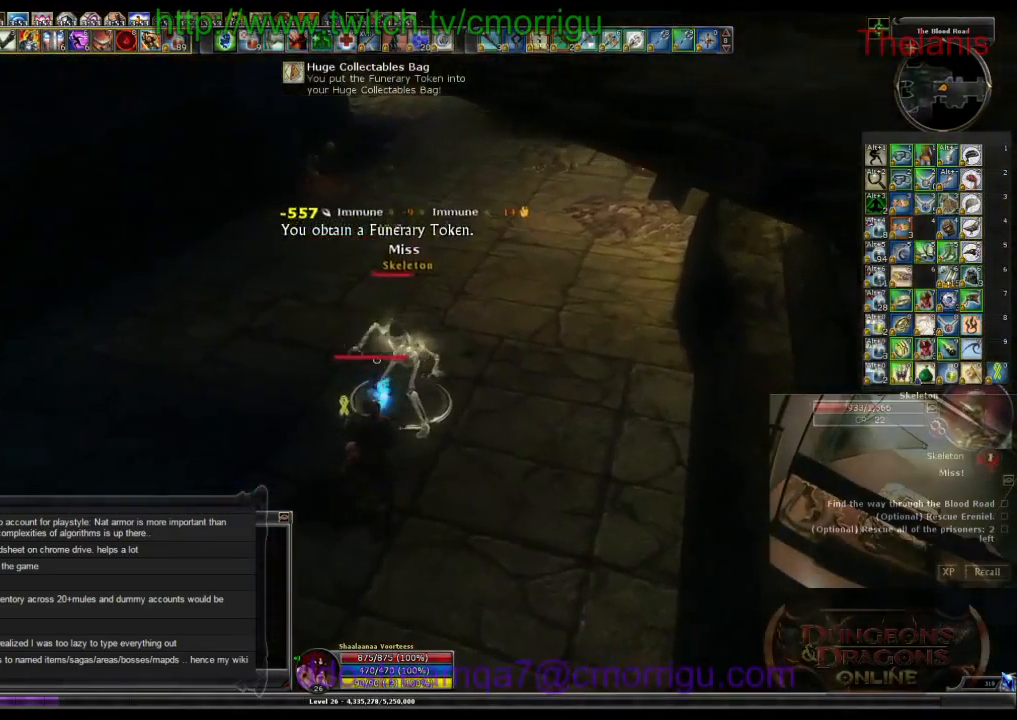
{"keys": [], "events": []}
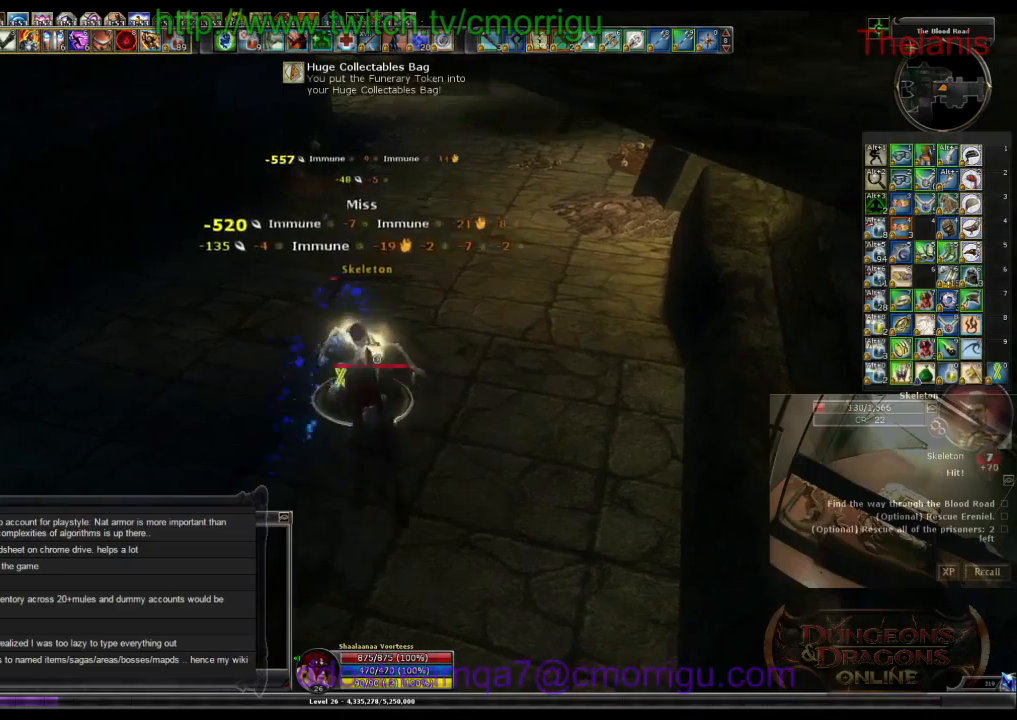
{"keys": [], "events": []}
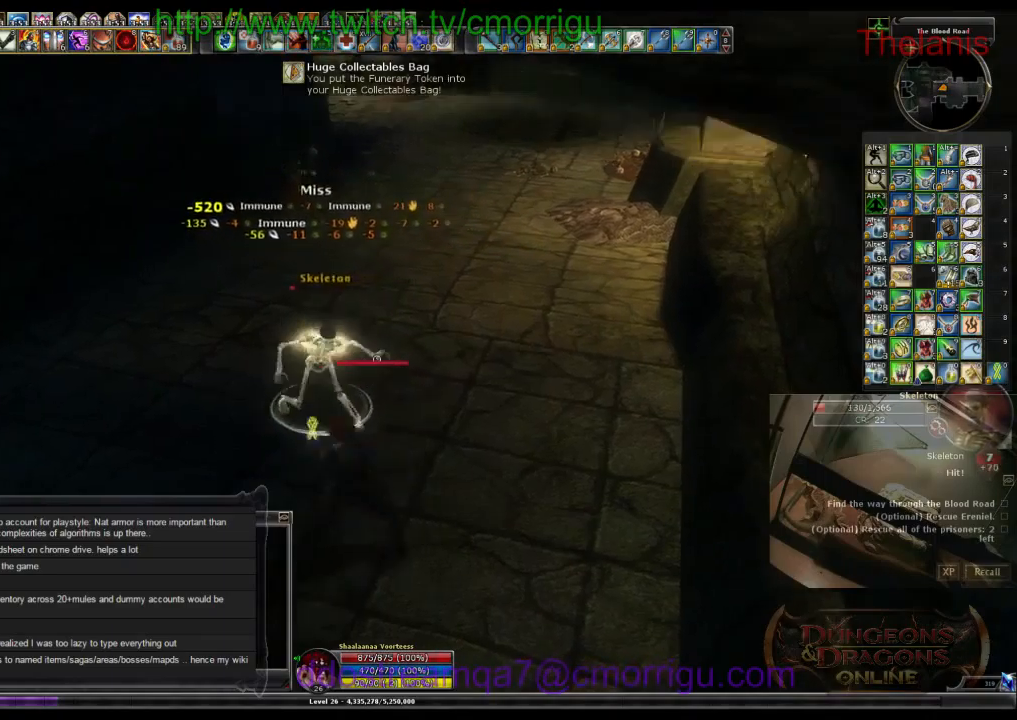
{"keys": [], "events": []}
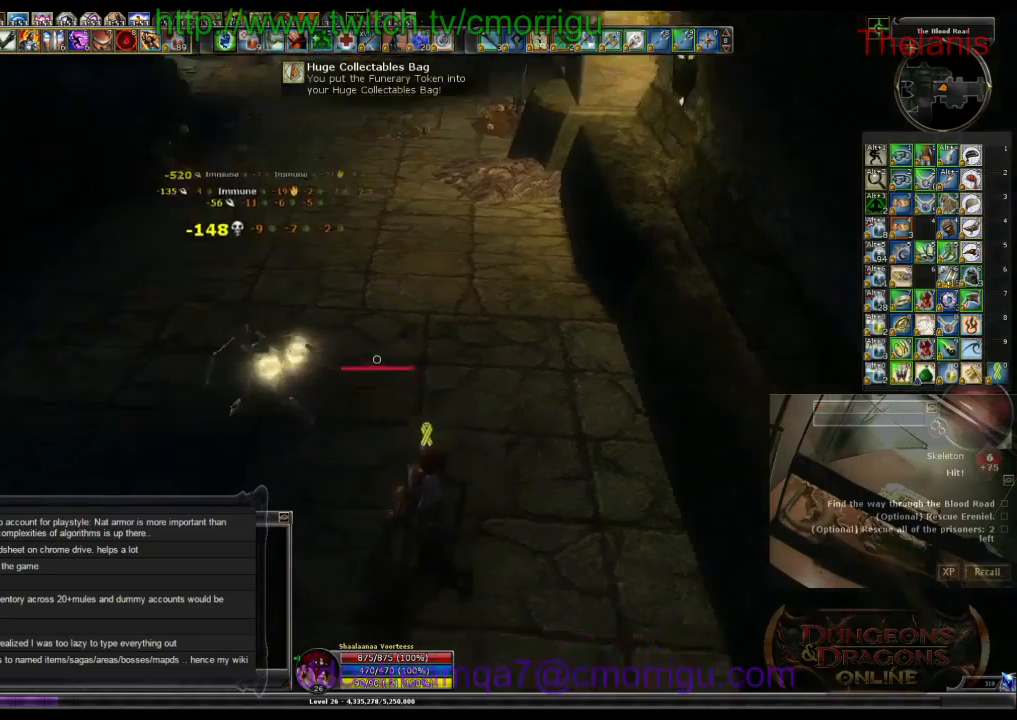
{"keys": ["a", "w"], "events": [[200, "a", "down"], [466, "w", "down"]]}
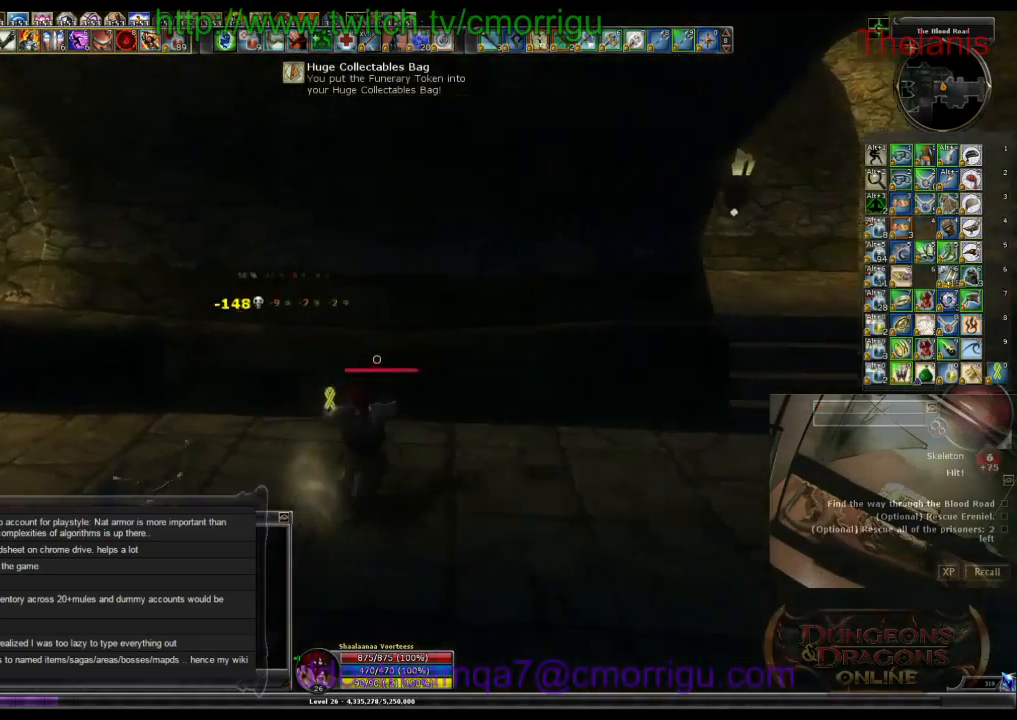
{"keys": ["w"], "events": [[400, "a", "up"]]}
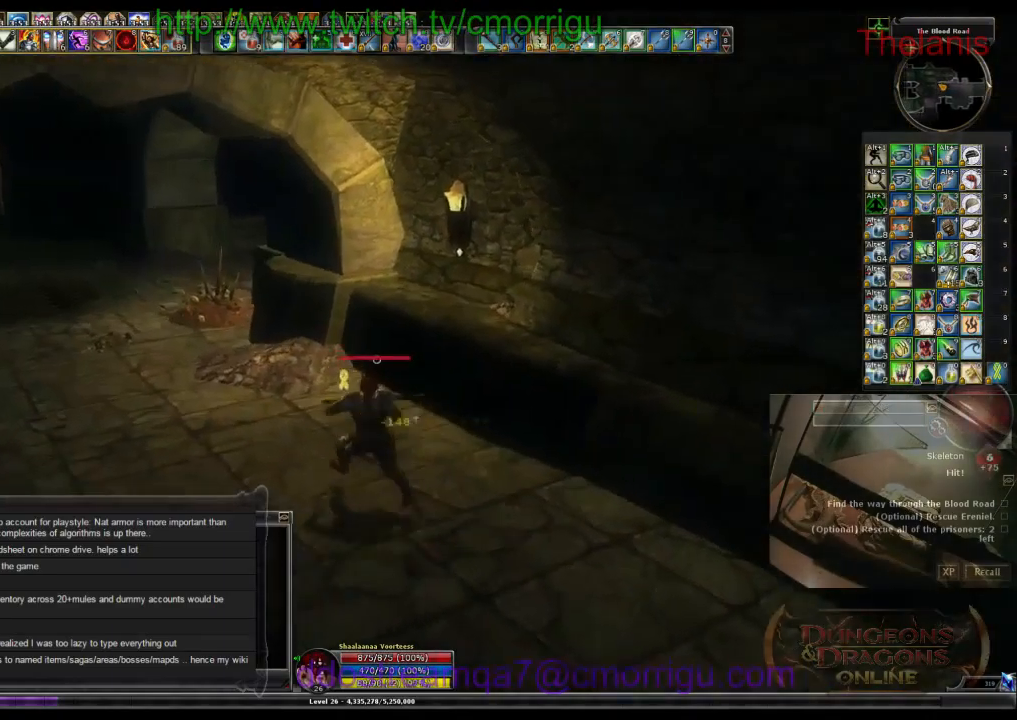
{"keys": ["a", "w"], "events": [[466, "a", "down"]]}